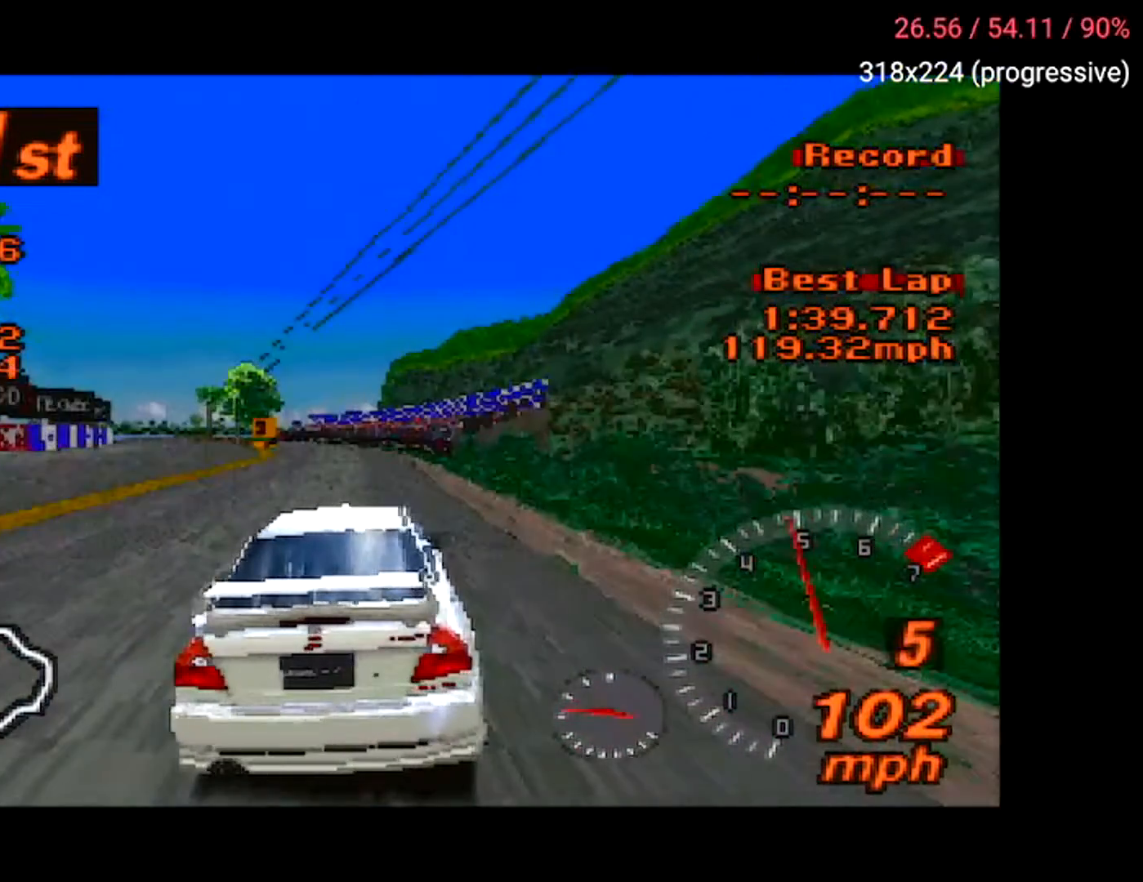
Gameplay with a controller (Xbox layout); each line is a JSON object with the inputs held at the frame after it. "events" lists button and stick changes between this image and that frame as [ms after this image, input, new state], when the widget could be followed in between. Not read: L3 R3.
{"buttons": ["A"], "left_stick": "center", "right_stick": "center", "events": []}
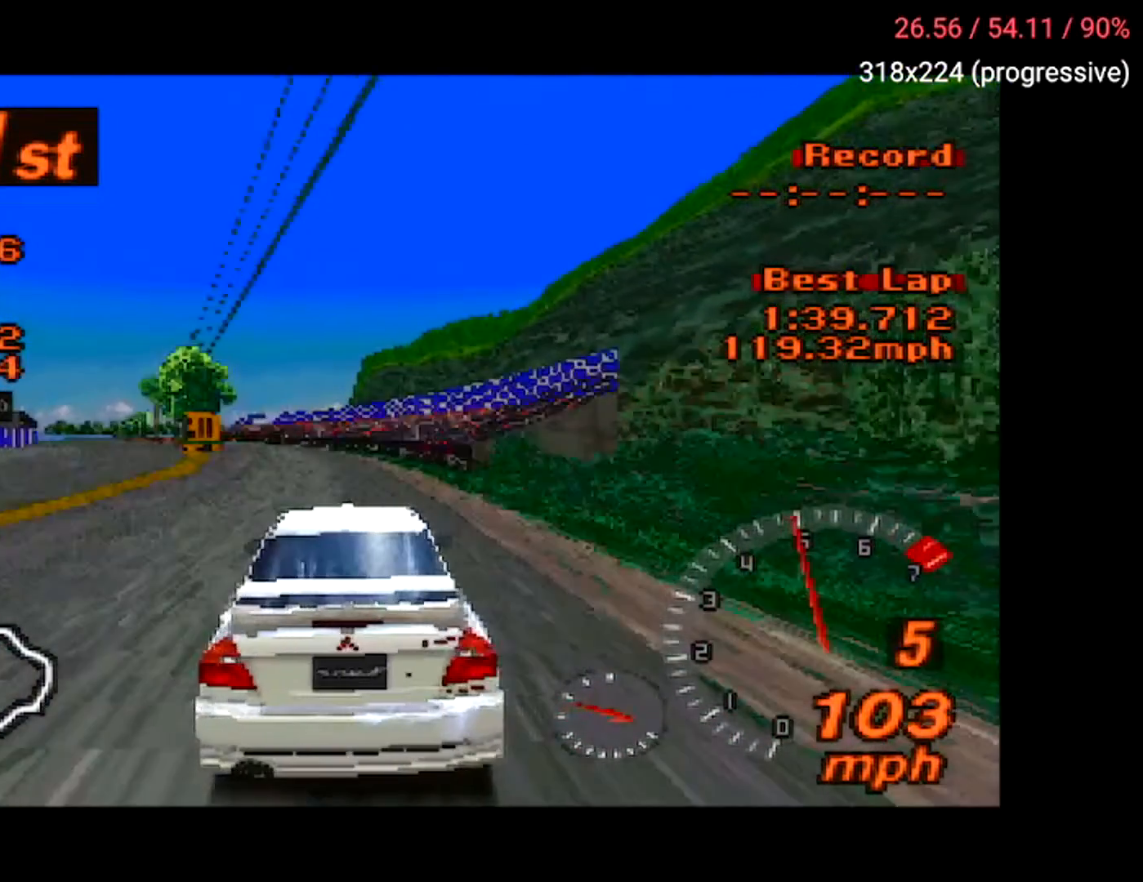
{"buttons": ["A"], "left_stick": "center", "right_stick": "center", "events": [[17, "DPAD_LEFT", "down"], [67, "DPAD_LEFT", "up"], [317, "DPAD_LEFT", "down"], [401, "DPAD_LEFT", "up"]]}
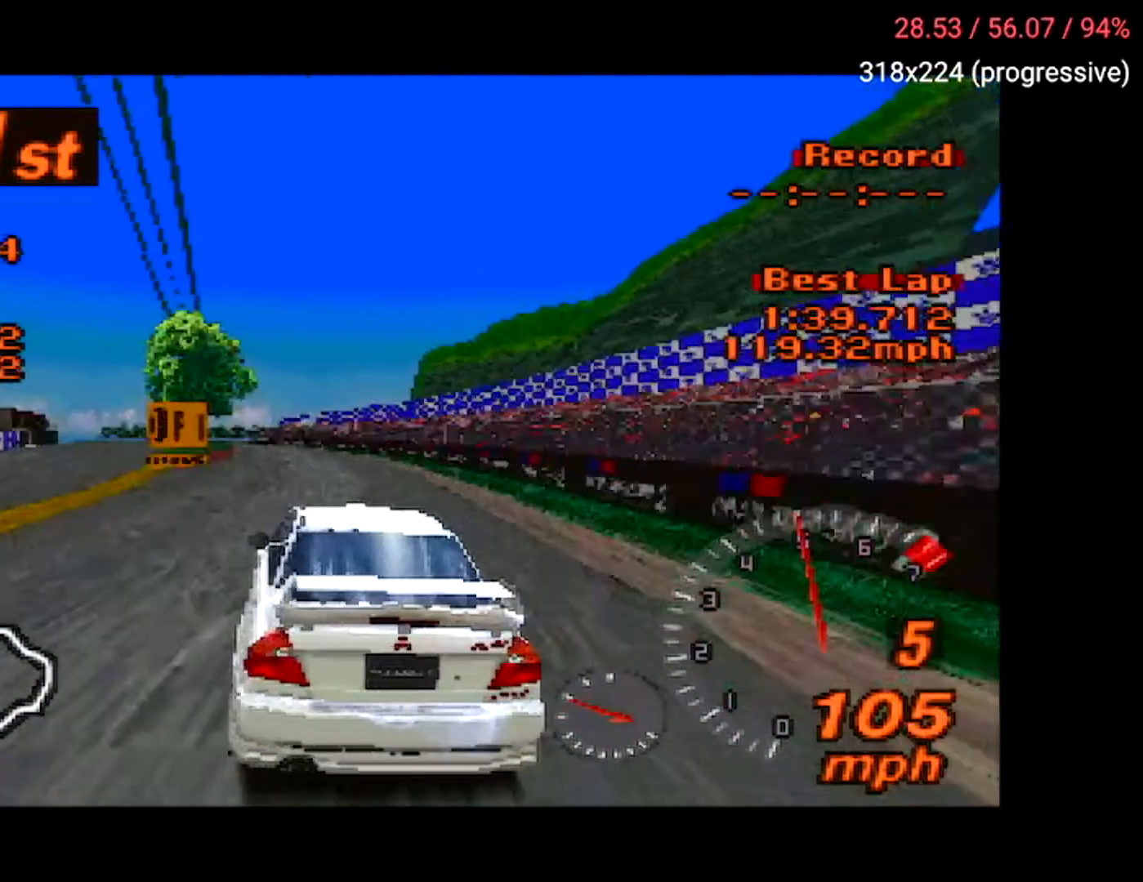
{"buttons": ["A"], "left_stick": "center", "right_stick": "center", "events": []}
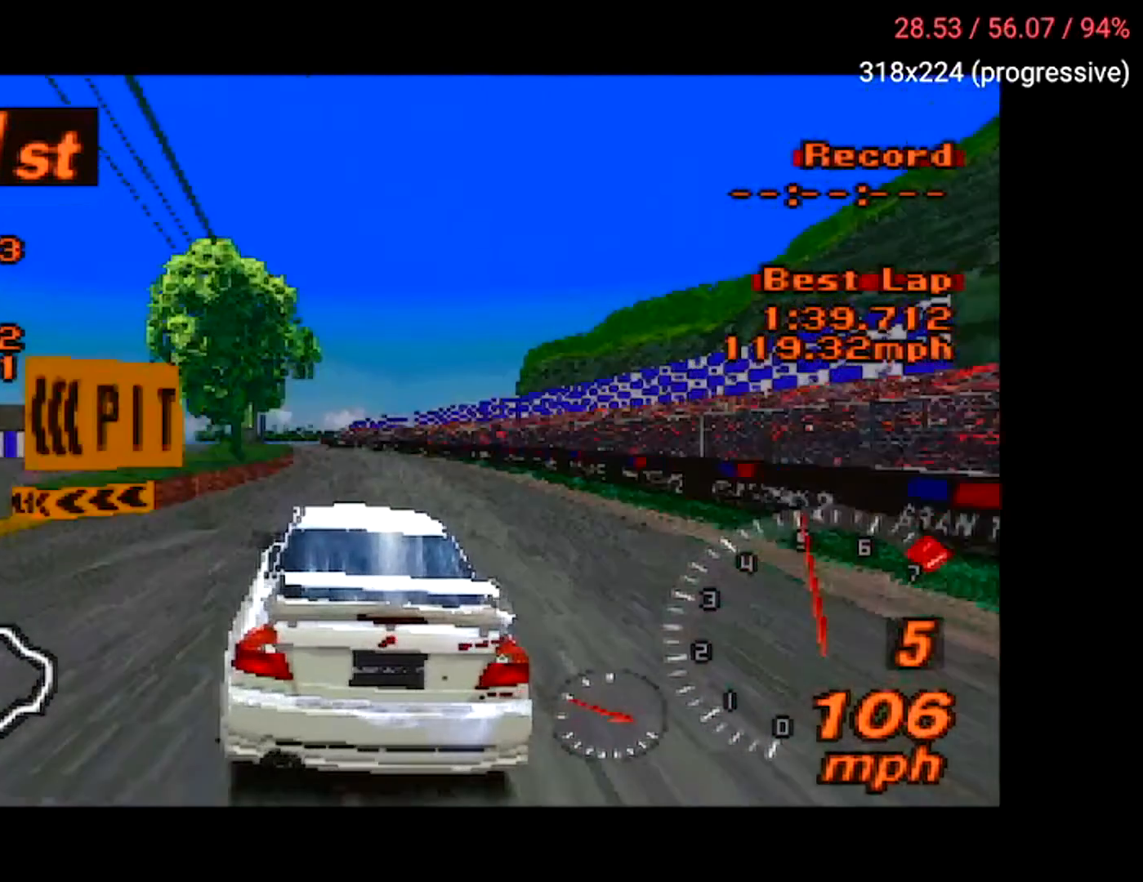
{"buttons": ["A"], "left_stick": "center", "right_stick": "center", "events": []}
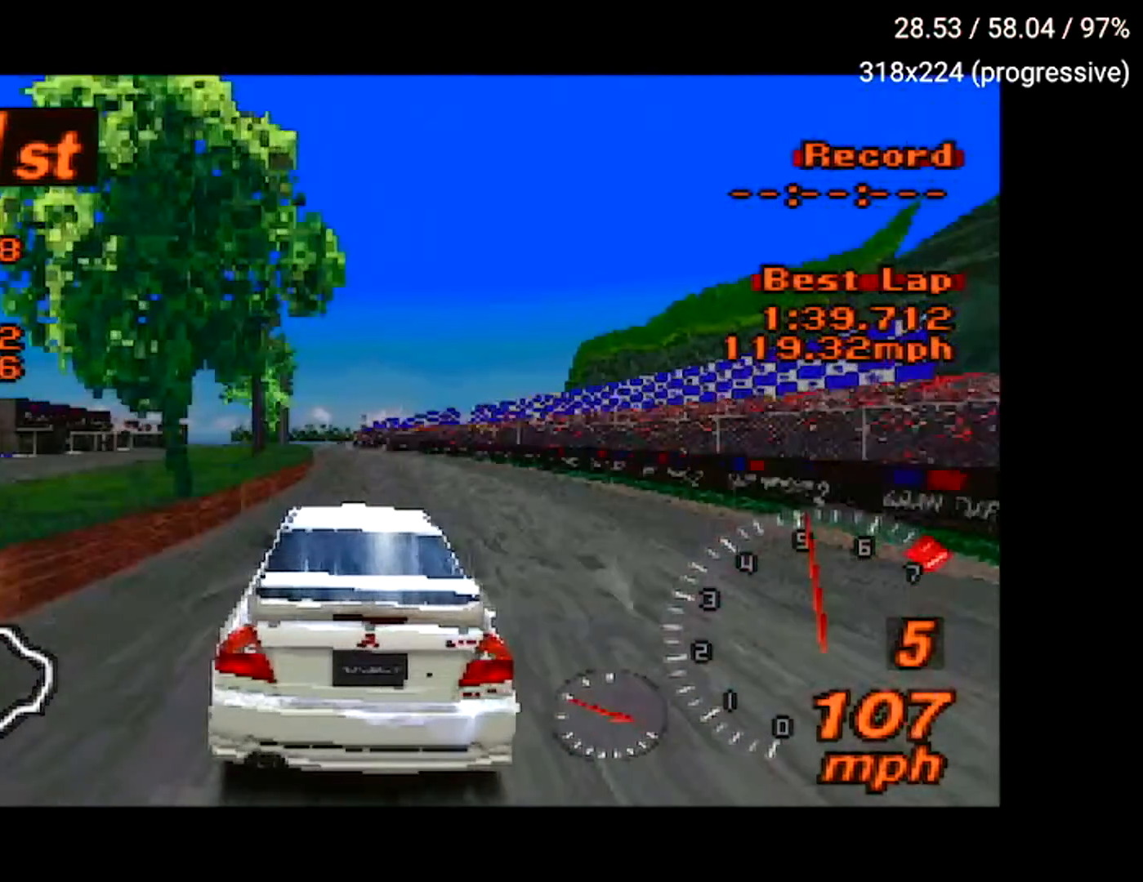
{"buttons": ["A"], "left_stick": "center", "right_stick": "center", "events": []}
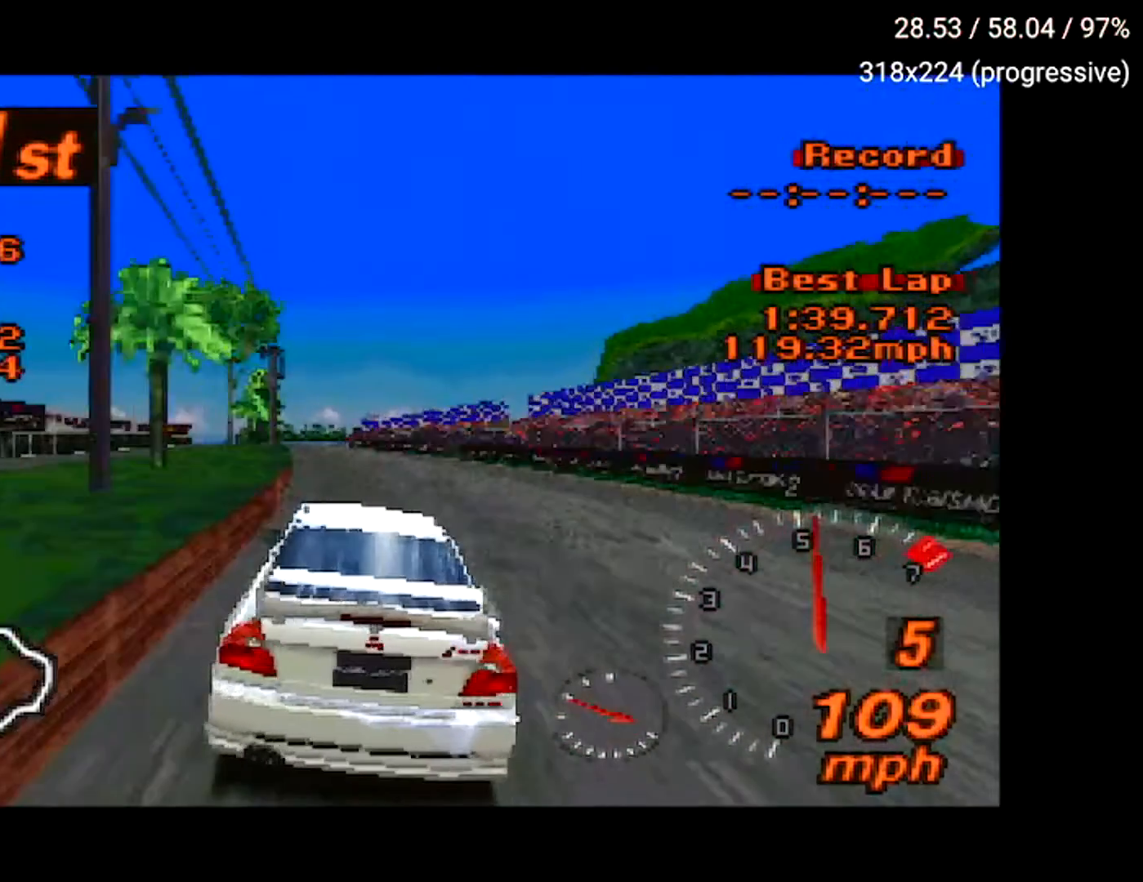
{"buttons": ["A"], "left_stick": "center", "right_stick": "center", "events": []}
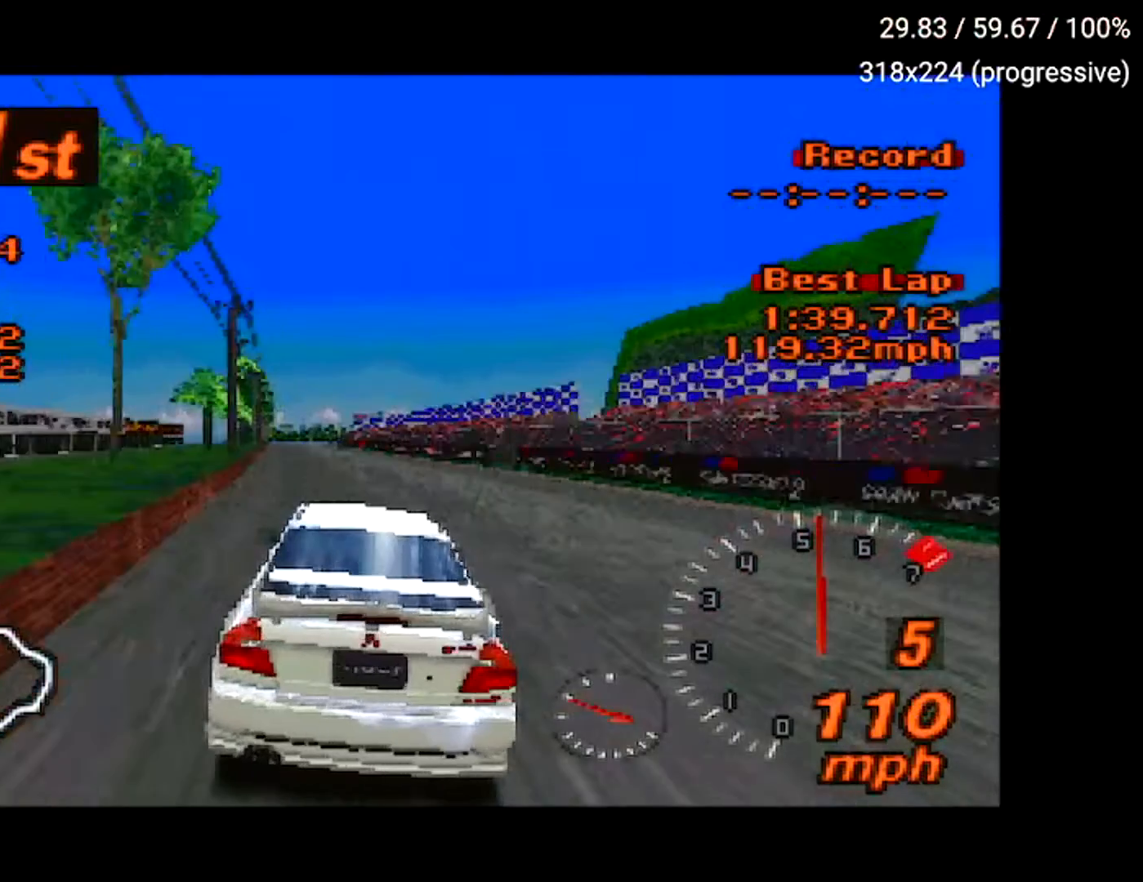
{"buttons": ["A"], "left_stick": "center", "right_stick": "center", "events": []}
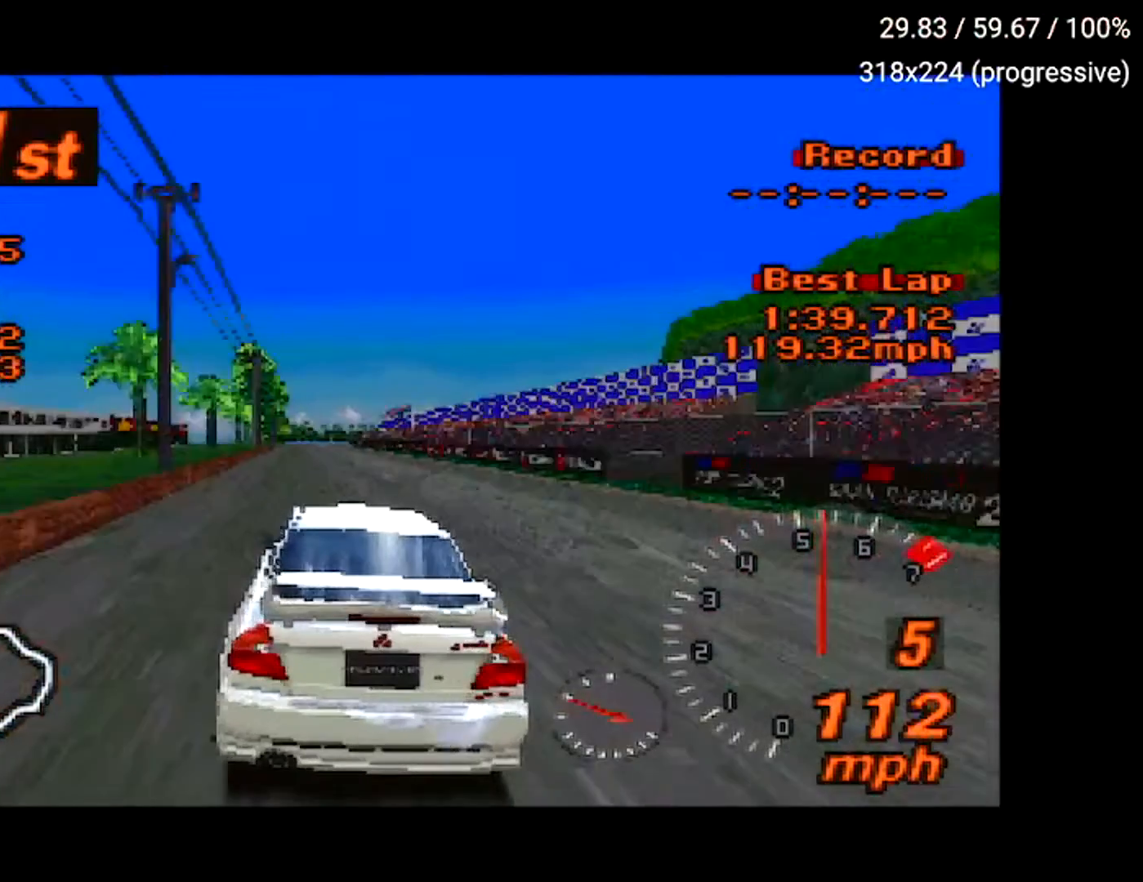
{"buttons": ["A"], "left_stick": "center", "right_stick": "center", "events": []}
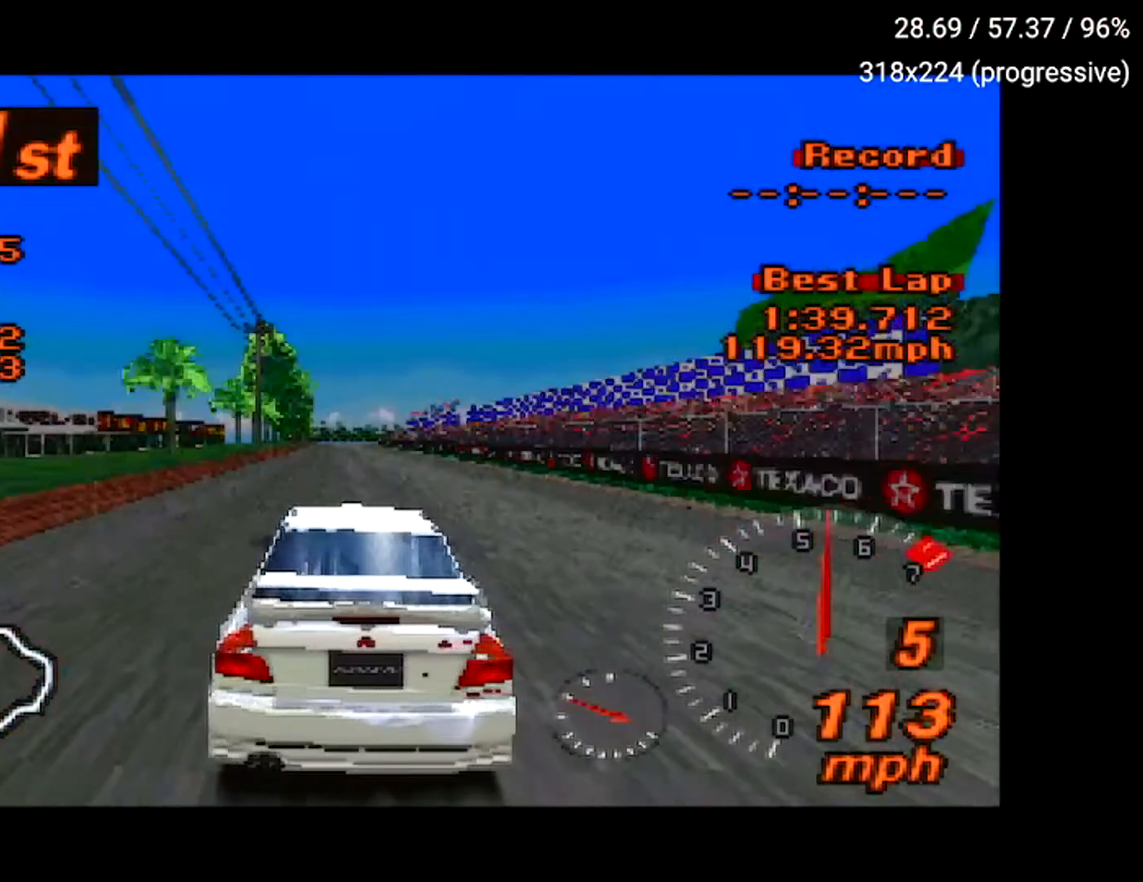
{"buttons": ["A"], "left_stick": "center", "right_stick": "center", "events": []}